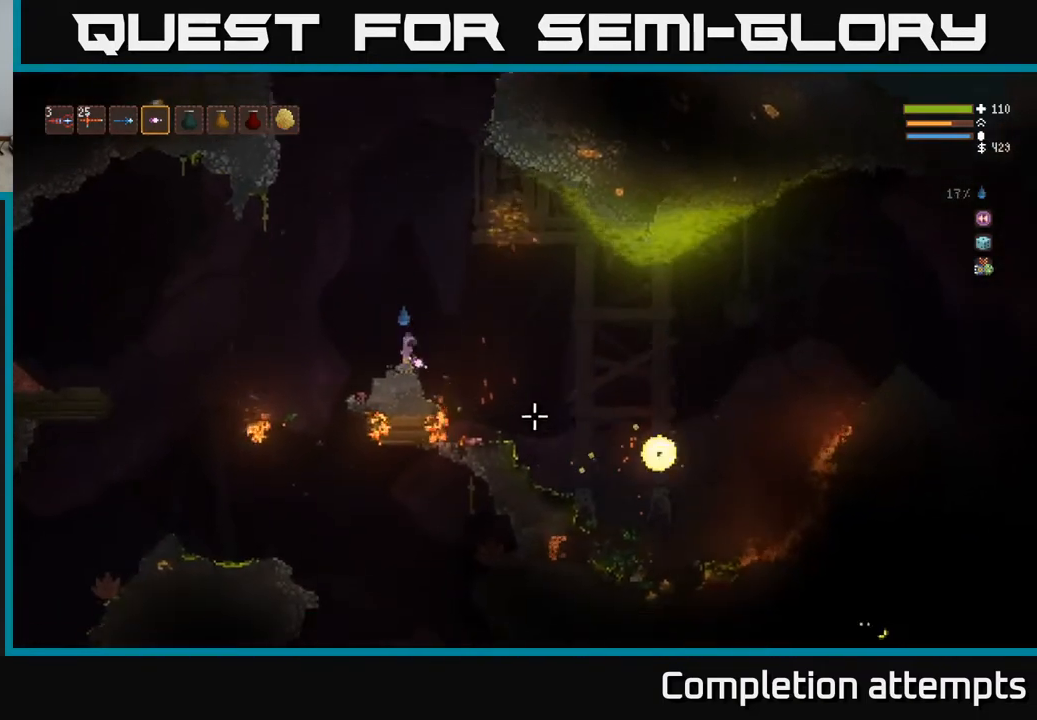
Gameplay with a controller (Xbox layout); each line is a JSON object with the inputs held at the frame after it. "events" lists button and stick changes between this image and that frame as [ms after this image, input, new state], when the widget could be followed in between.
{"buttons": [], "left_stick": "center", "right_stick": "right", "events": []}
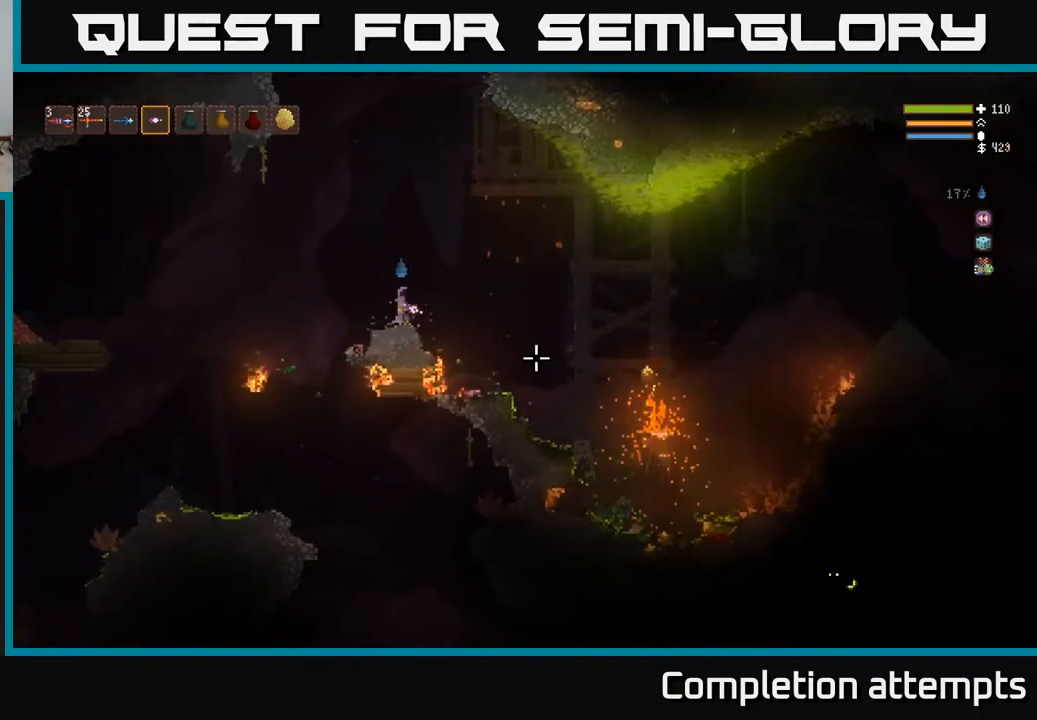
{"buttons": [], "left_stick": "center", "right_stick": "right", "events": []}
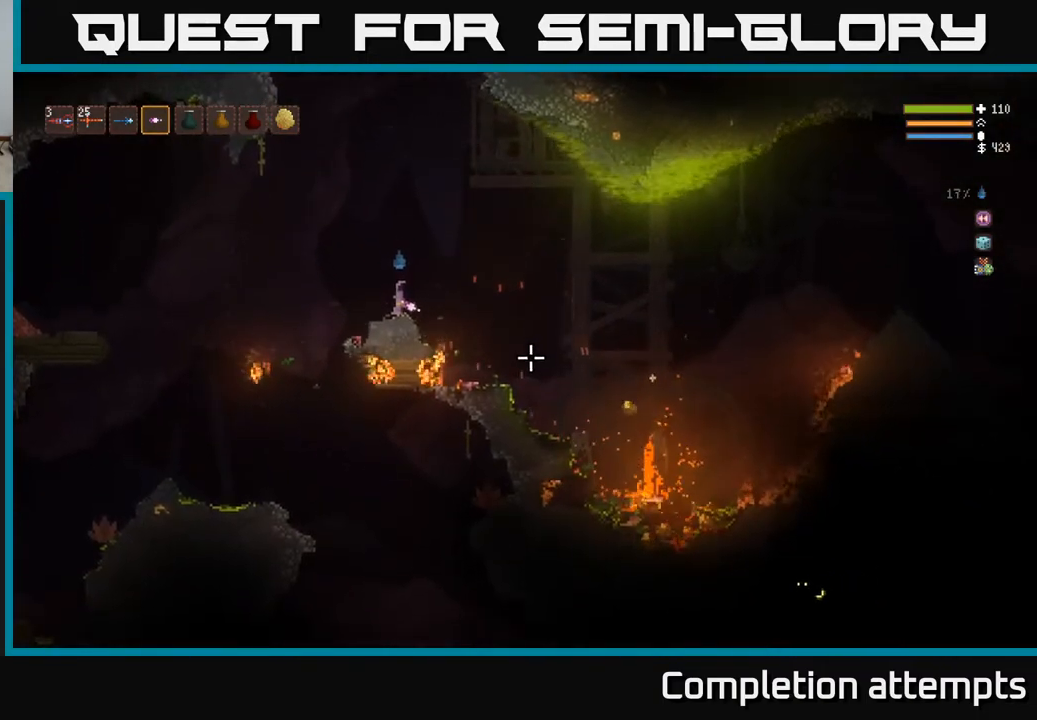
{"buttons": [], "left_stick": "center", "right_stick": "right", "events": []}
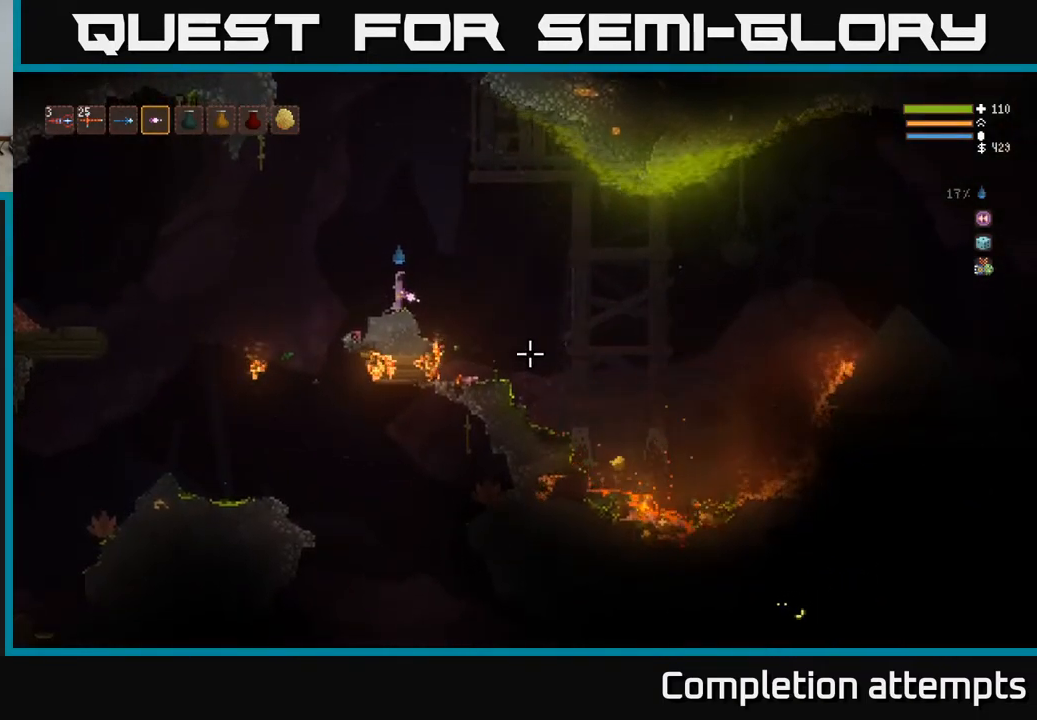
{"buttons": [], "left_stick": "right", "right_stick": "right", "events": [[383, "left_stick", "right"]]}
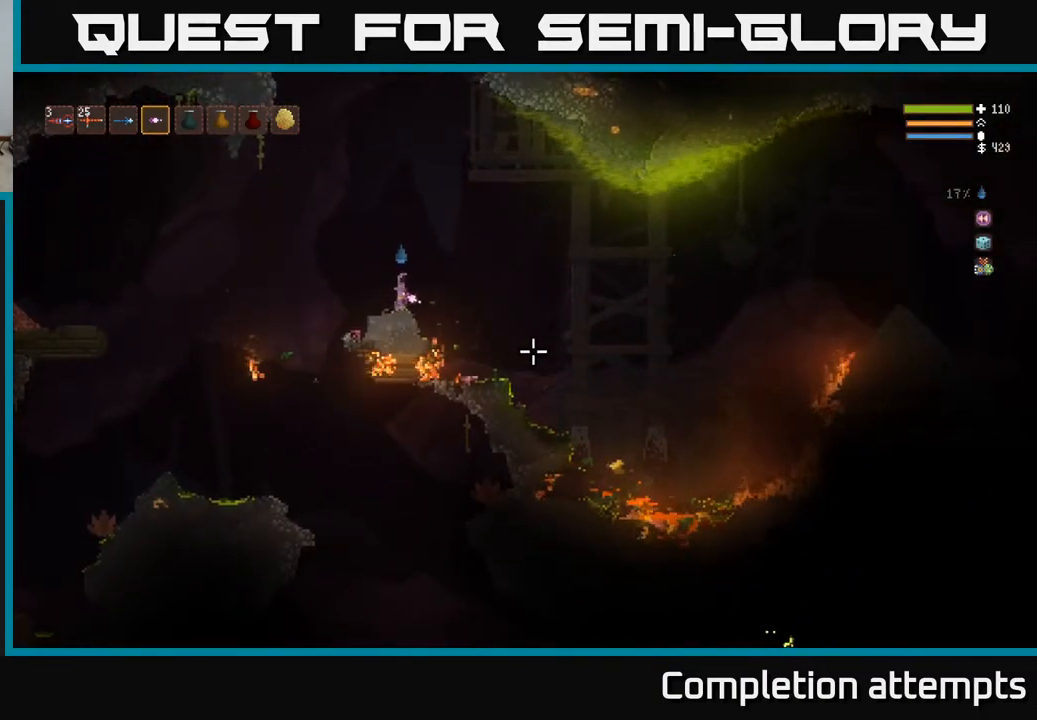
{"buttons": [], "left_stick": "right", "right_stick": "right", "events": [[17, "L2", "down"], [167, "L2", "up"]]}
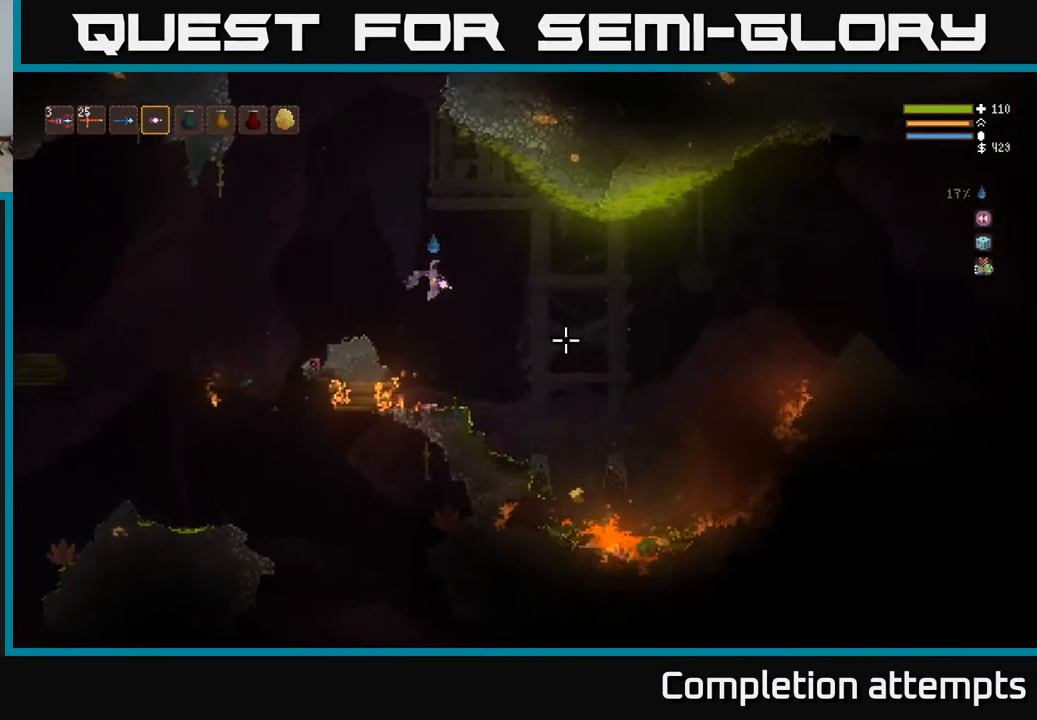
{"buttons": [], "left_stick": "right", "right_stick": "right", "events": [[183, "L2", "down"], [283, "L2", "up"]]}
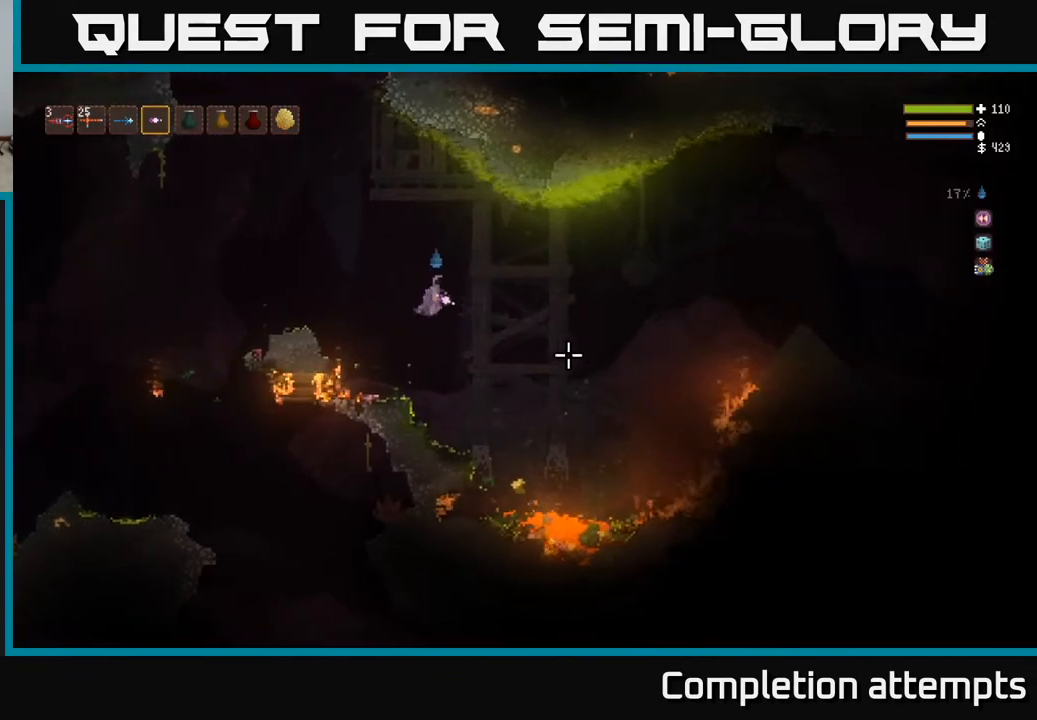
{"buttons": [], "left_stick": "right", "right_stick": "right", "events": [[317, "L2", "down"], [400, "L2", "up"]]}
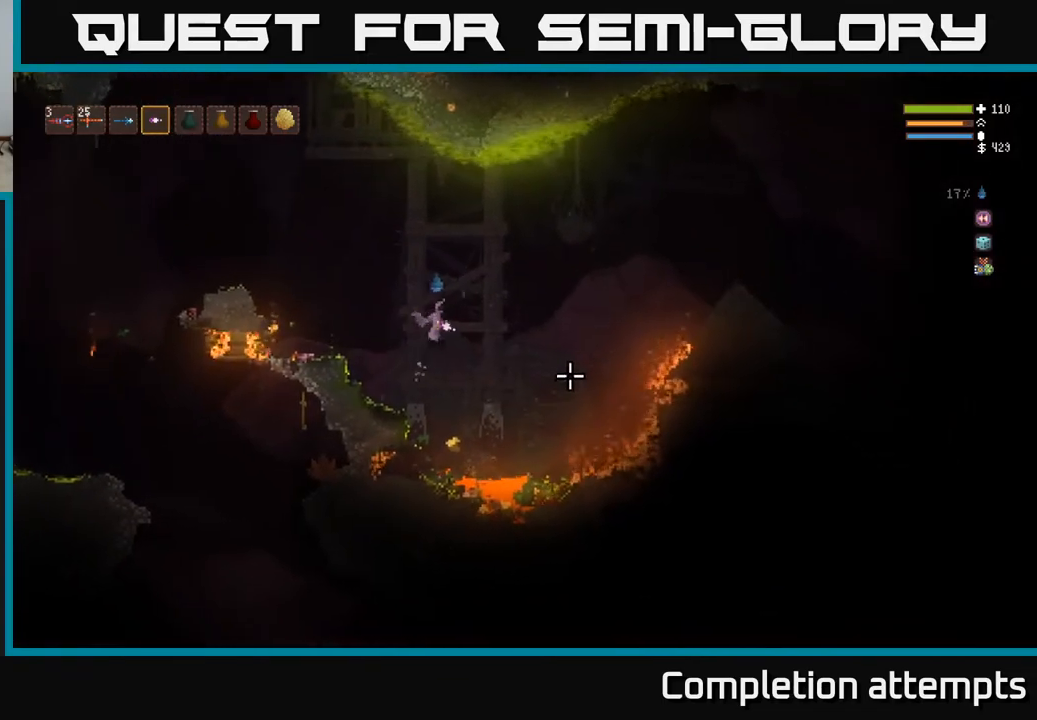
{"buttons": ["L2"], "left_stick": "center", "right_stick": "right", "events": [[100, "left_stick", "center"], [467, "L2", "down"]]}
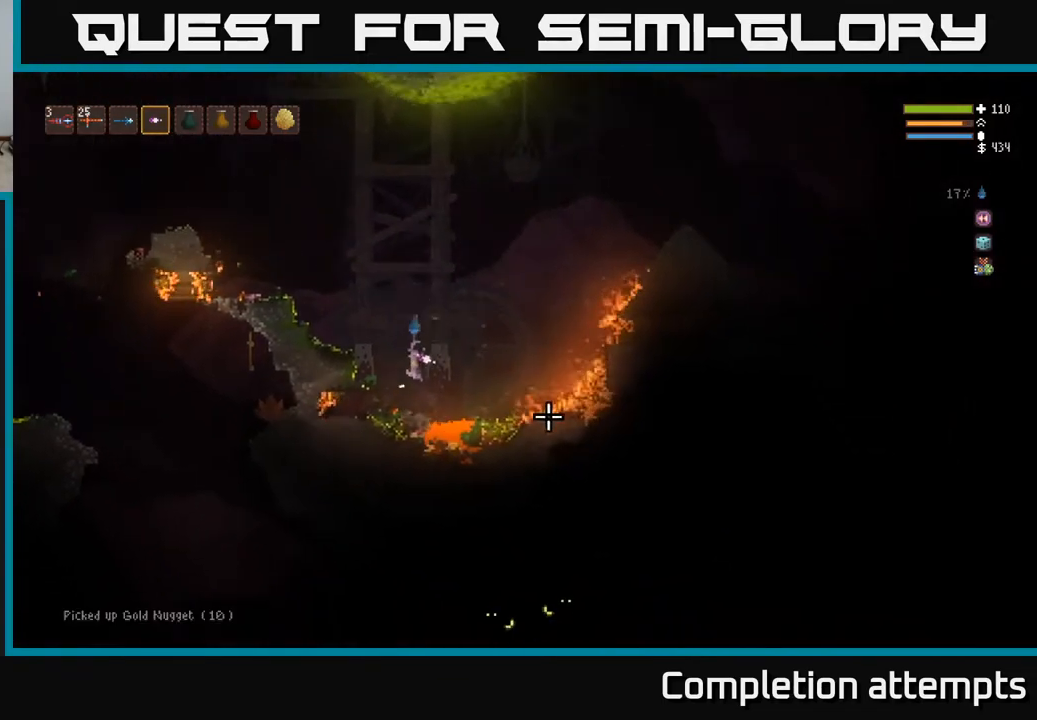
{"buttons": [], "left_stick": "right", "right_stick": "right", "events": [[117, "left_stick", "up-right"], [333, "L2", "up"], [333, "left_stick", "right"]]}
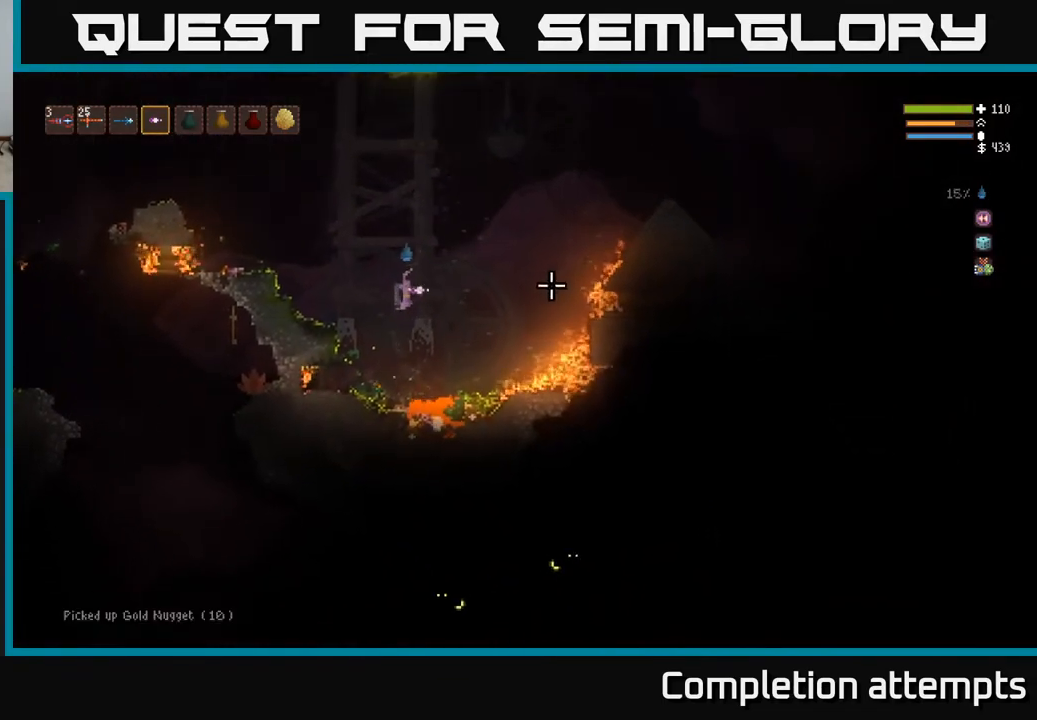
{"buttons": [], "left_stick": "right", "right_stick": "right", "events": [[83, "L2", "down"], [217, "L2", "up"], [350, "L2", "down"], [467, "L2", "up"]]}
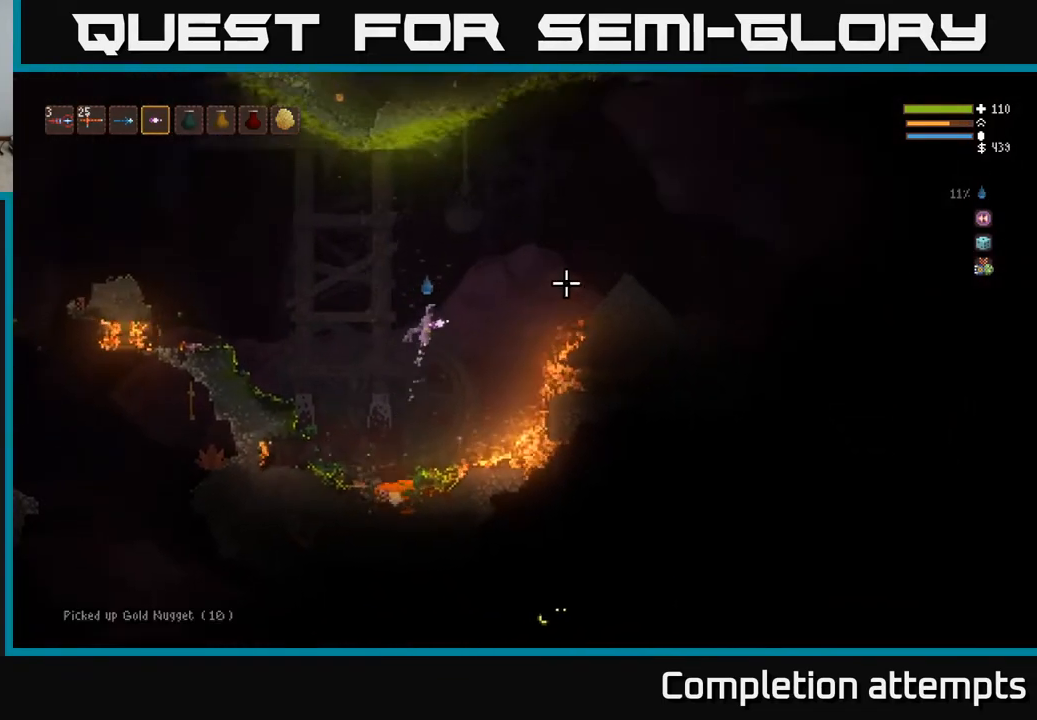
{"buttons": [], "left_stick": "right", "right_stick": "right", "events": [[117, "L2", "down"], [217, "L2", "up"], [350, "L2", "down"], [467, "L2", "up"]]}
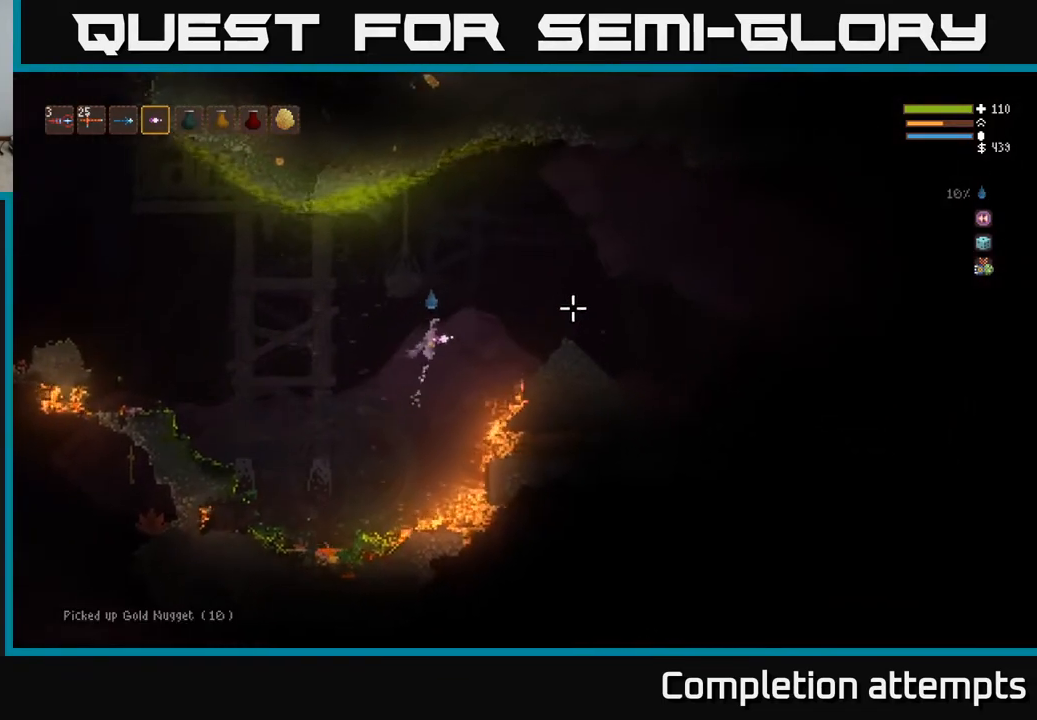
{"buttons": [], "left_stick": "right", "right_stick": "right", "events": [[133, "L2", "down"], [233, "L2", "up"], [367, "L2", "down"], [467, "L2", "up"]]}
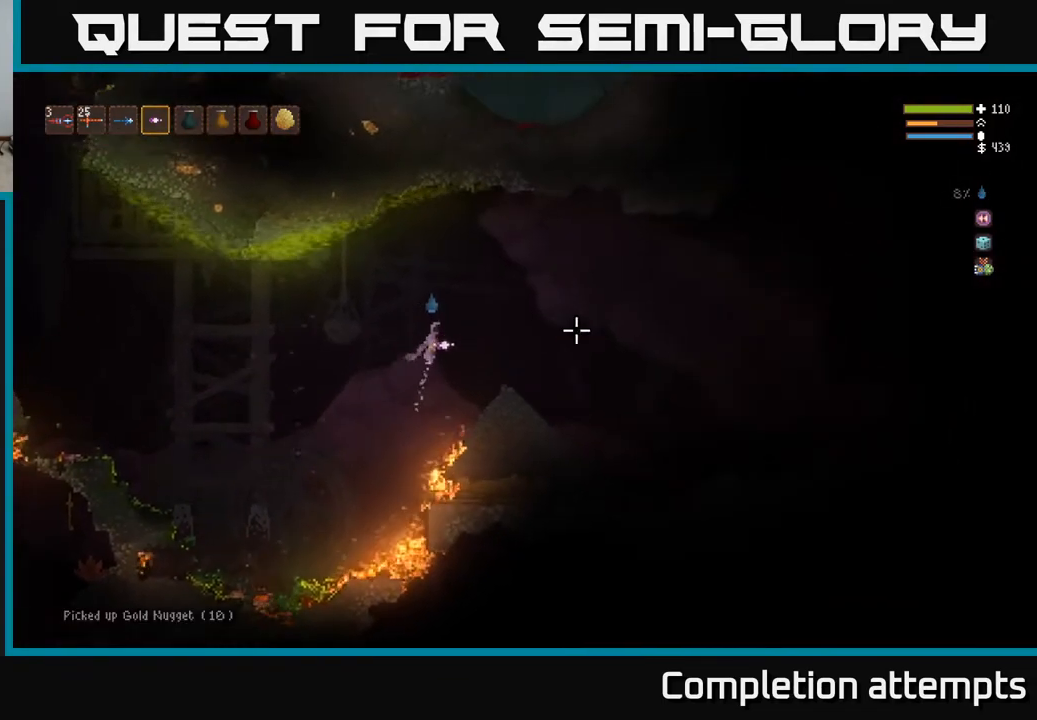
{"buttons": [], "left_stick": "right", "right_stick": "right", "events": []}
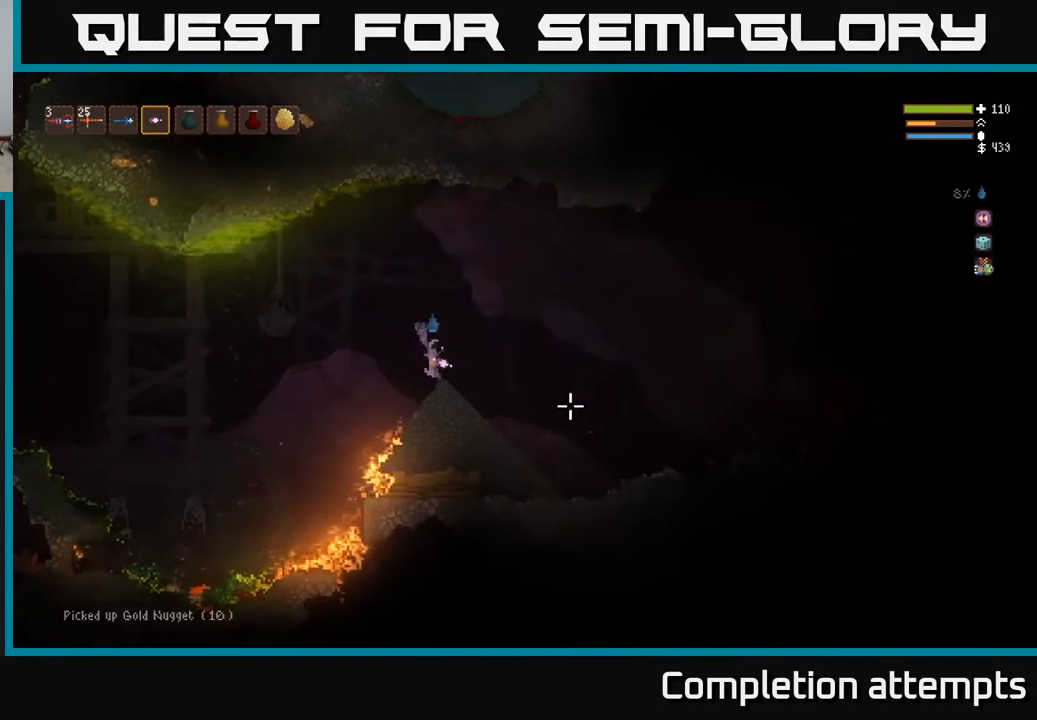
{"buttons": [], "left_stick": "right", "right_stick": "right", "events": []}
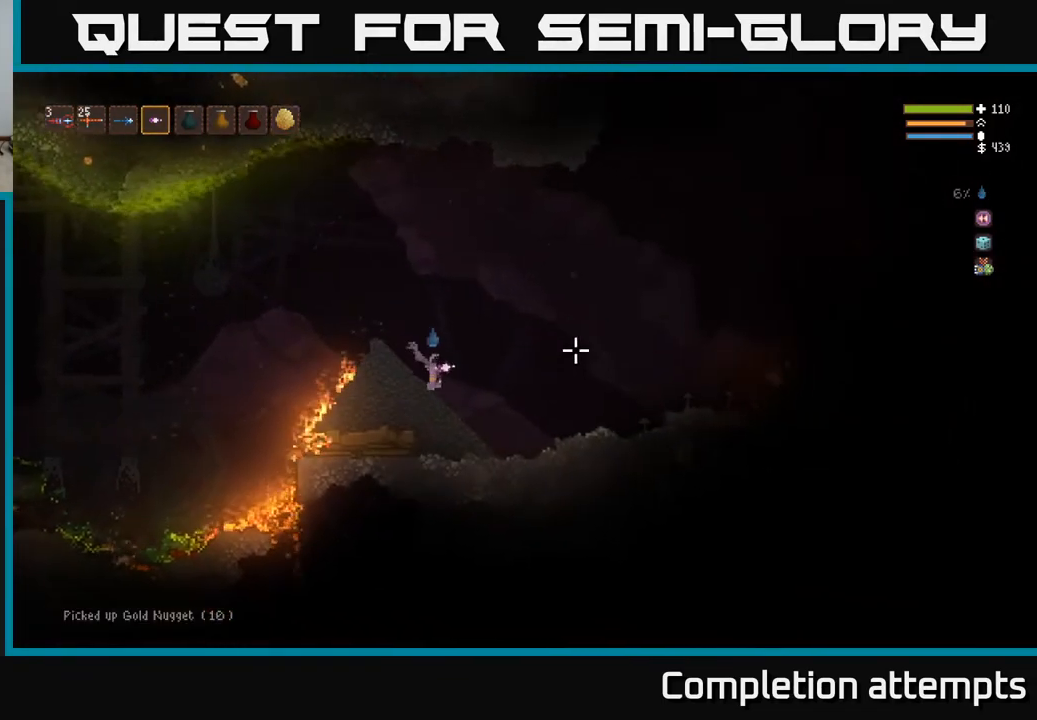
{"buttons": [], "left_stick": "right", "right_stick": "right", "events": [[267, "L2", "down"], [400, "L2", "up"]]}
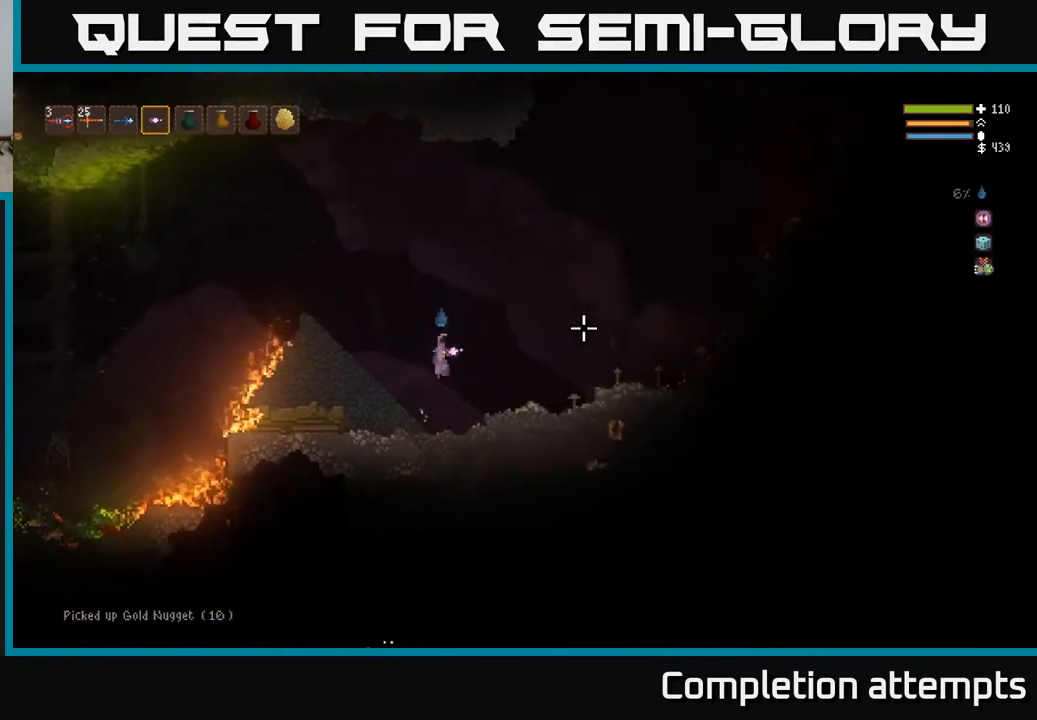
{"buttons": [], "left_stick": "right", "right_stick": "up-right", "events": [[50, "right_stick", "center"], [250, "right_stick", "up-right"]]}
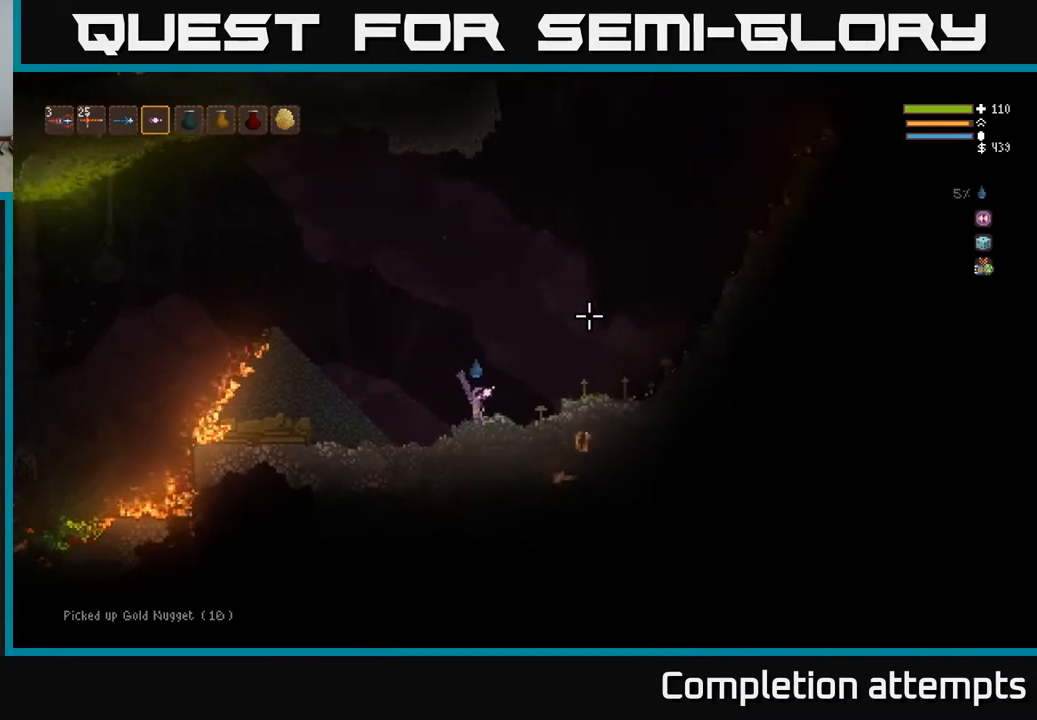
{"buttons": ["L2"], "left_stick": "right", "right_stick": "up-right", "events": [[100, "L2", "down"]]}
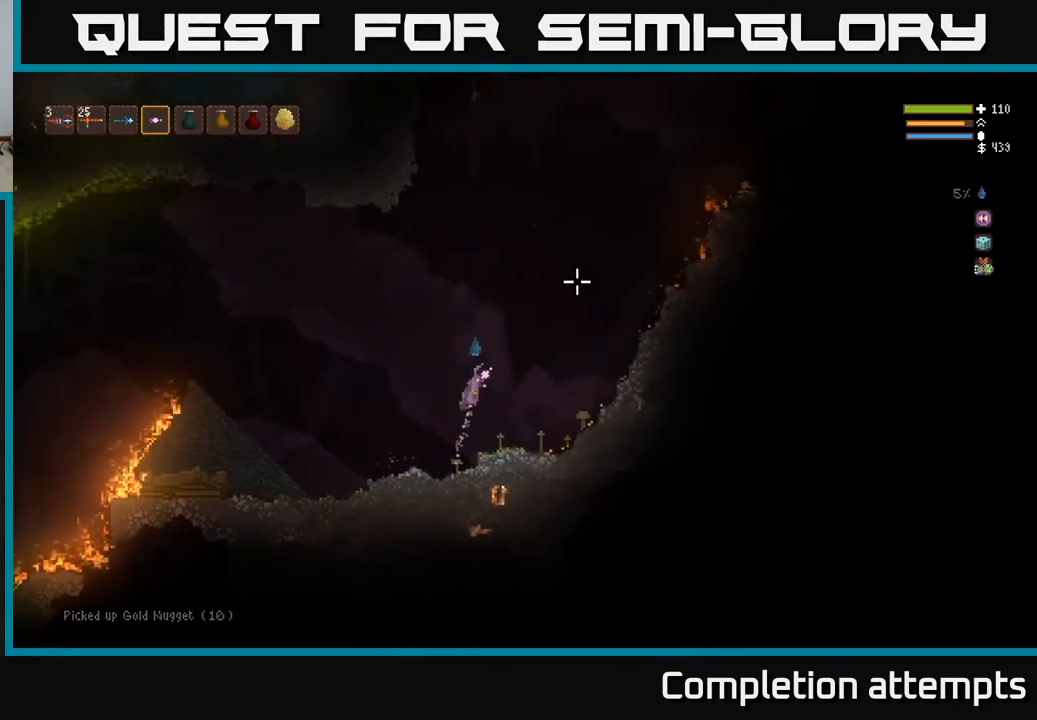
{"buttons": ["L2"], "left_stick": "right", "right_stick": "up-right", "events": []}
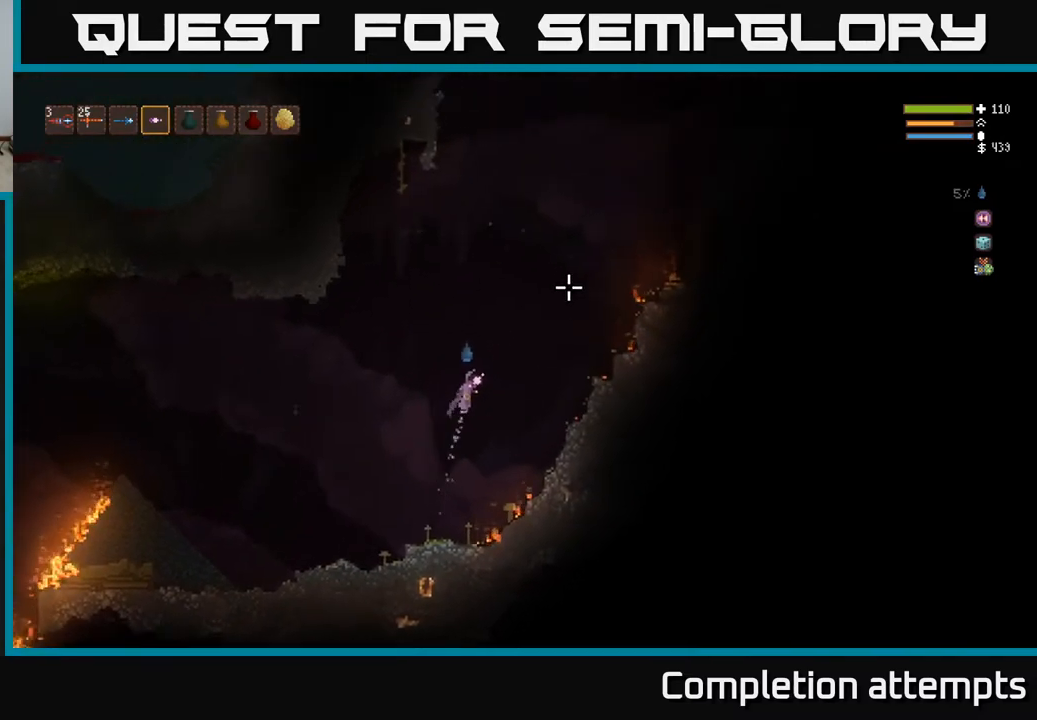
{"buttons": ["L2"], "left_stick": "right", "right_stick": "up-right", "events": []}
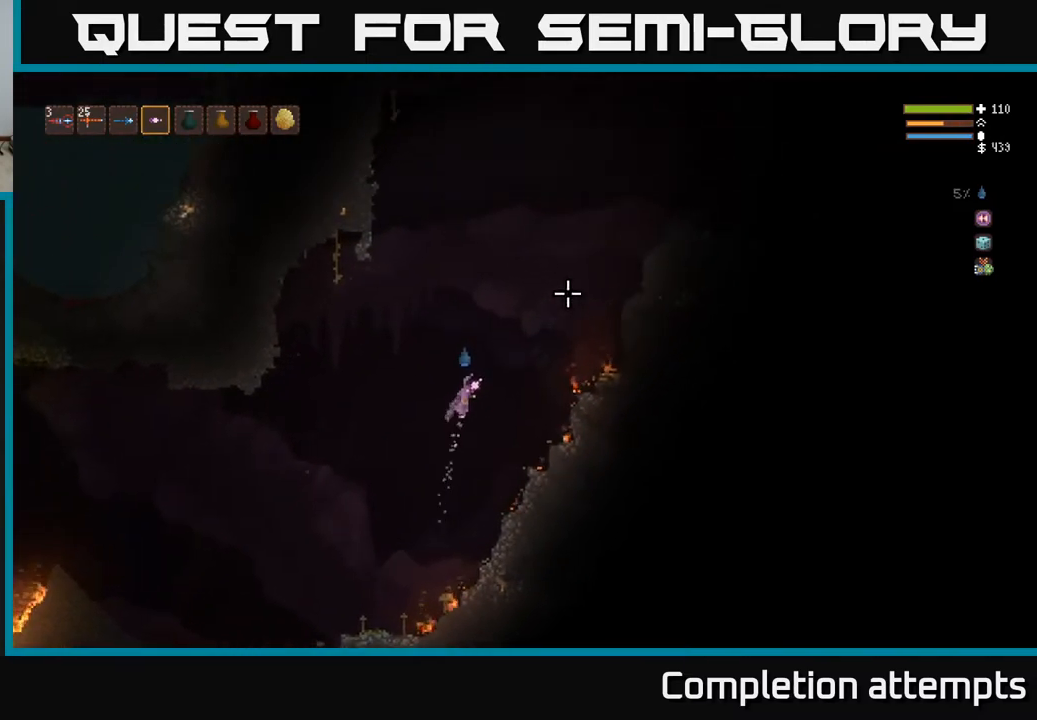
{"buttons": ["L2"], "left_stick": "right", "right_stick": "up-right", "events": []}
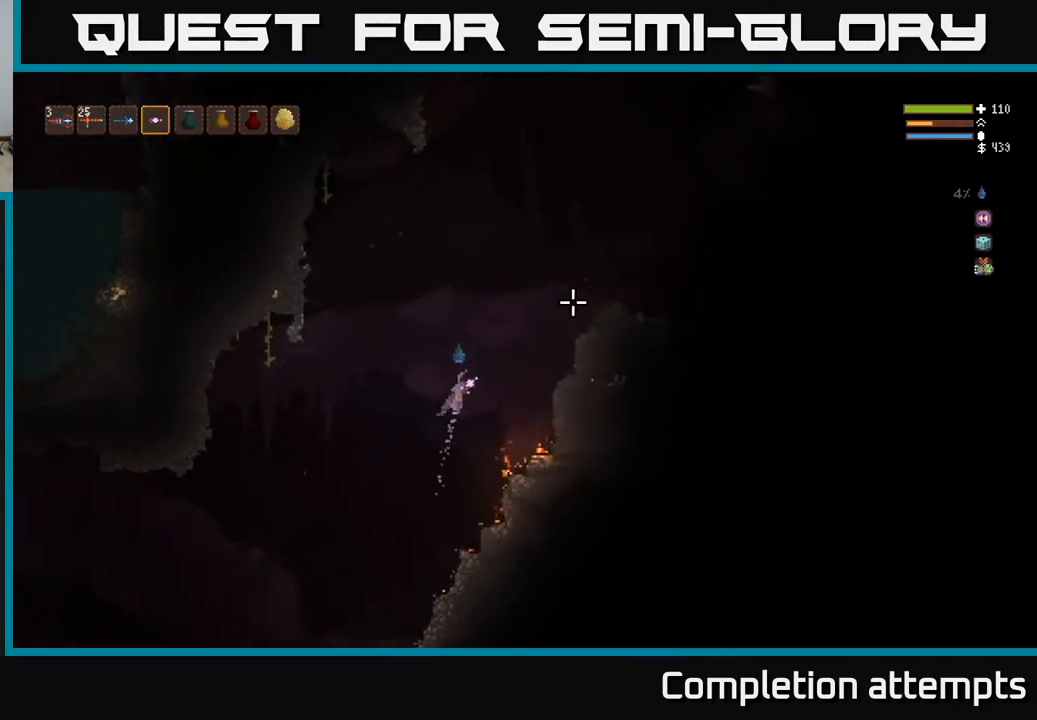
{"buttons": ["R2"], "left_stick": "right", "right_stick": "up-right", "events": [[483, "L2", "up"], [500, "R2", "down"]]}
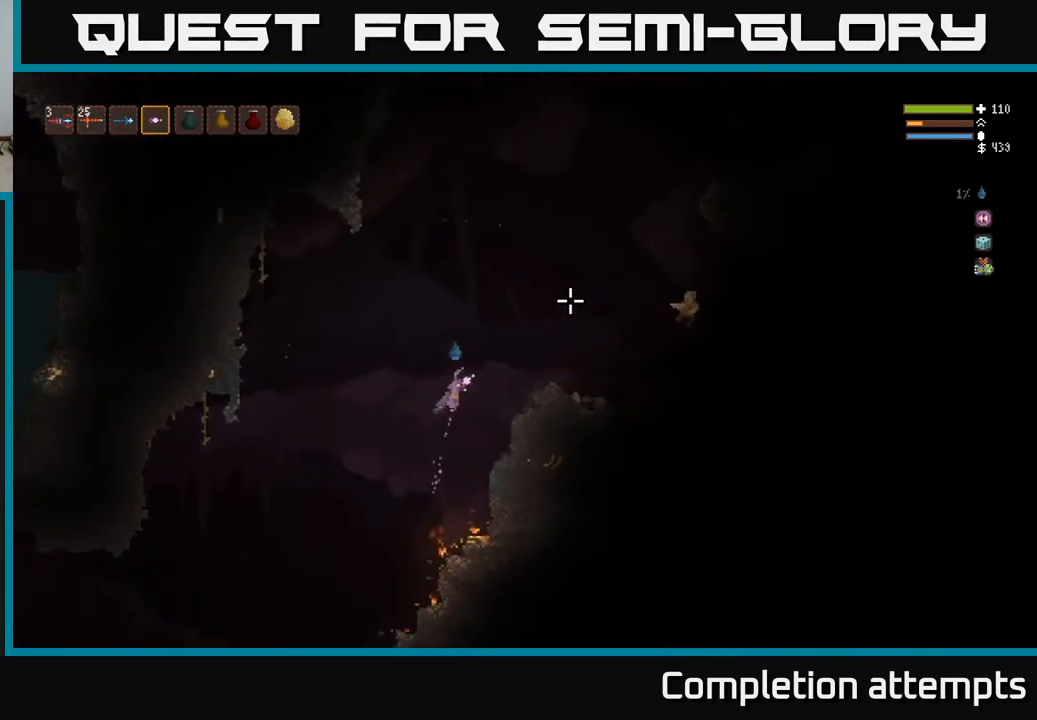
{"buttons": ["R2"], "left_stick": "right", "right_stick": "right", "events": [[33, "right_stick", "right"], [133, "R2", "up"], [250, "L2", "down"], [383, "L2", "up"], [483, "R2", "down"]]}
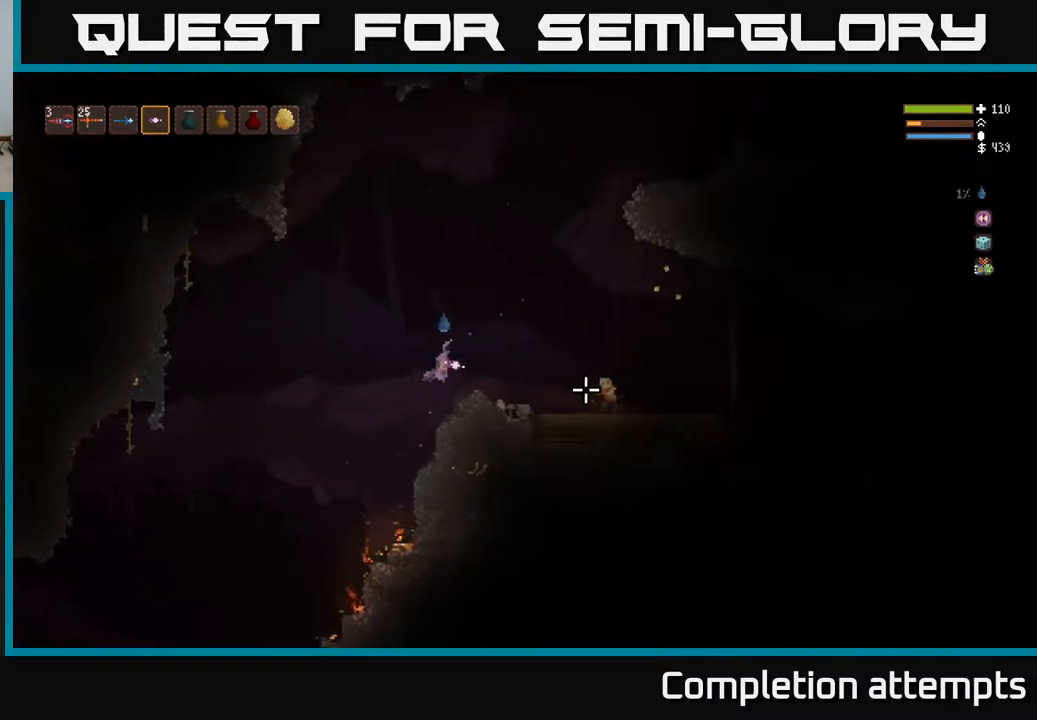
{"buttons": [], "left_stick": "right", "right_stick": "right", "events": [[17, "left_stick", "left"], [83, "R2", "up"], [450, "left_stick", "right"]]}
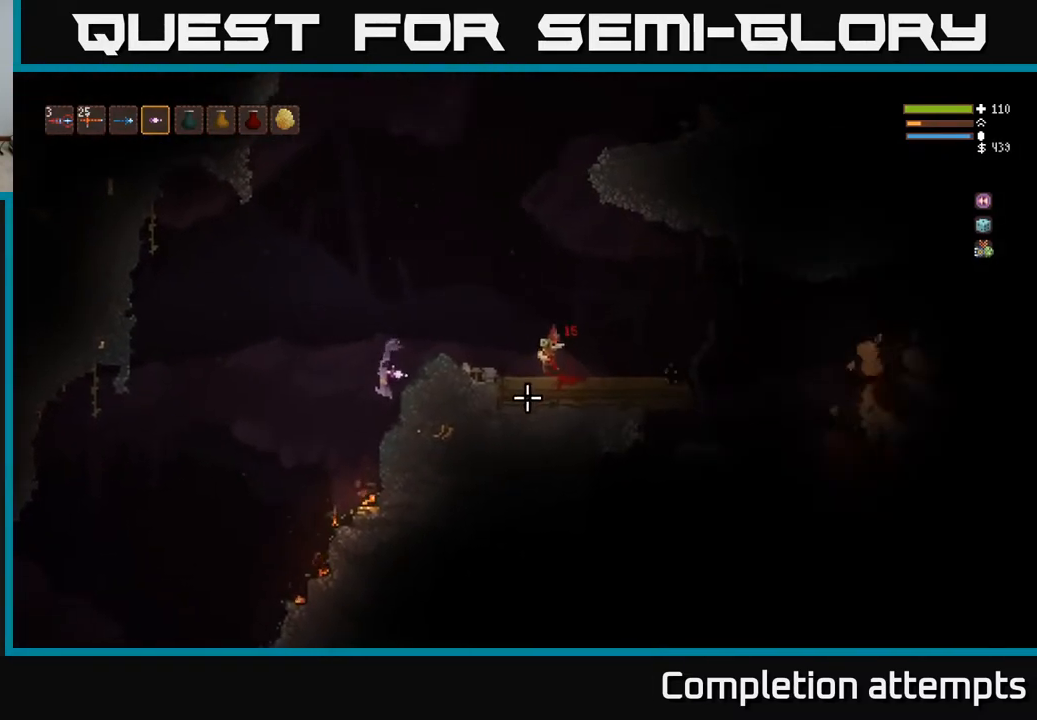
{"buttons": ["L2"], "left_stick": "right", "right_stick": "right", "events": [[133, "L2", "down"]]}
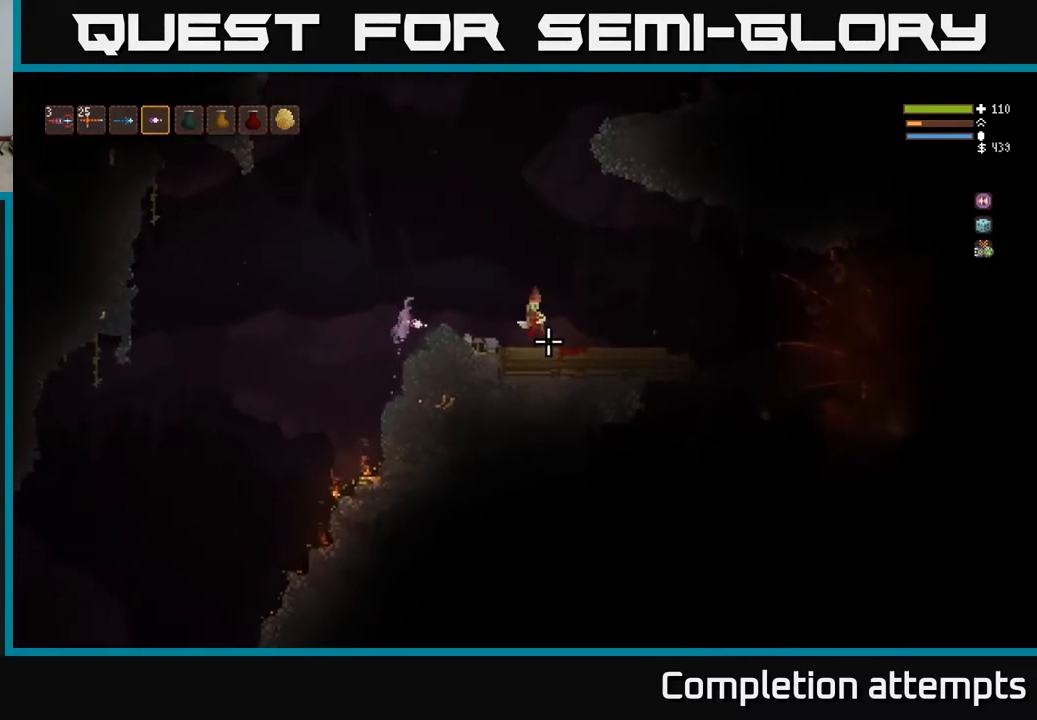
{"buttons": [], "left_stick": "right", "right_stick": "right", "events": [[100, "R2", "down"], [150, "L2", "up"], [167, "R2", "up"]]}
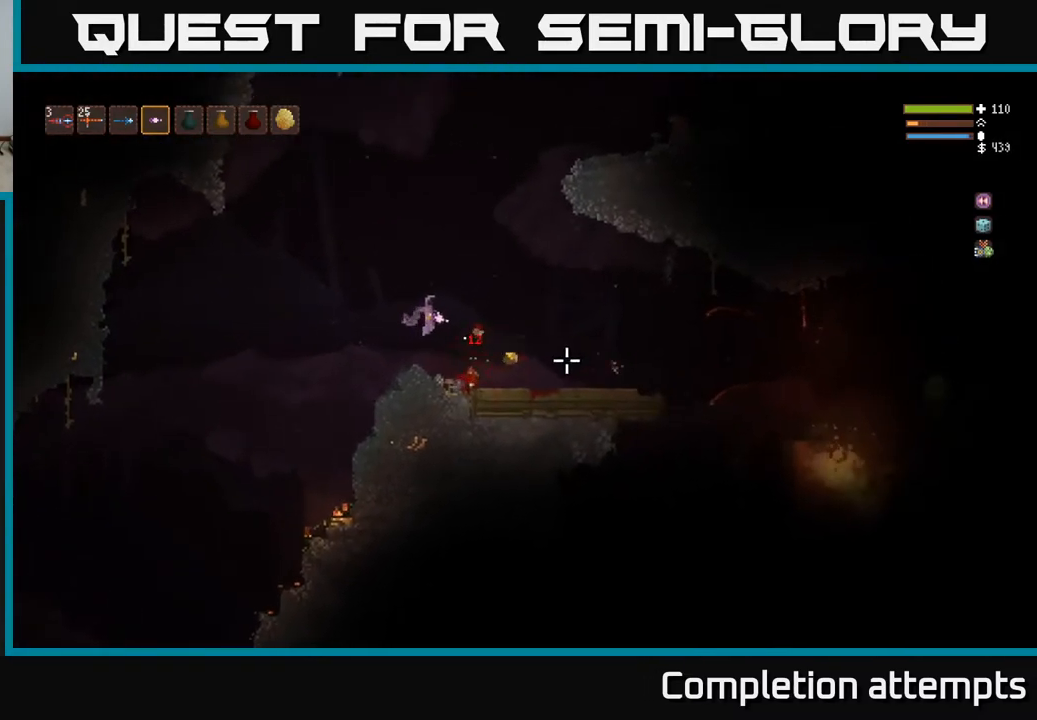
{"buttons": [], "left_stick": "right", "right_stick": "right", "events": []}
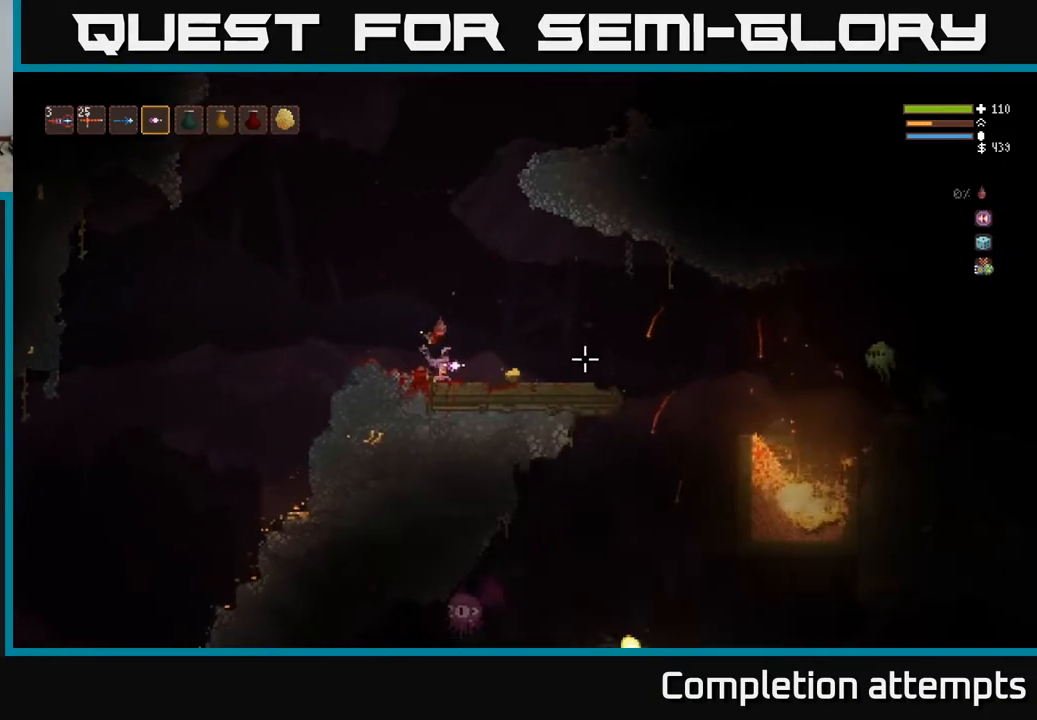
{"buttons": [], "left_stick": "right", "right_stick": "right", "events": [[367, "R2", "down"], [450, "R2", "up"]]}
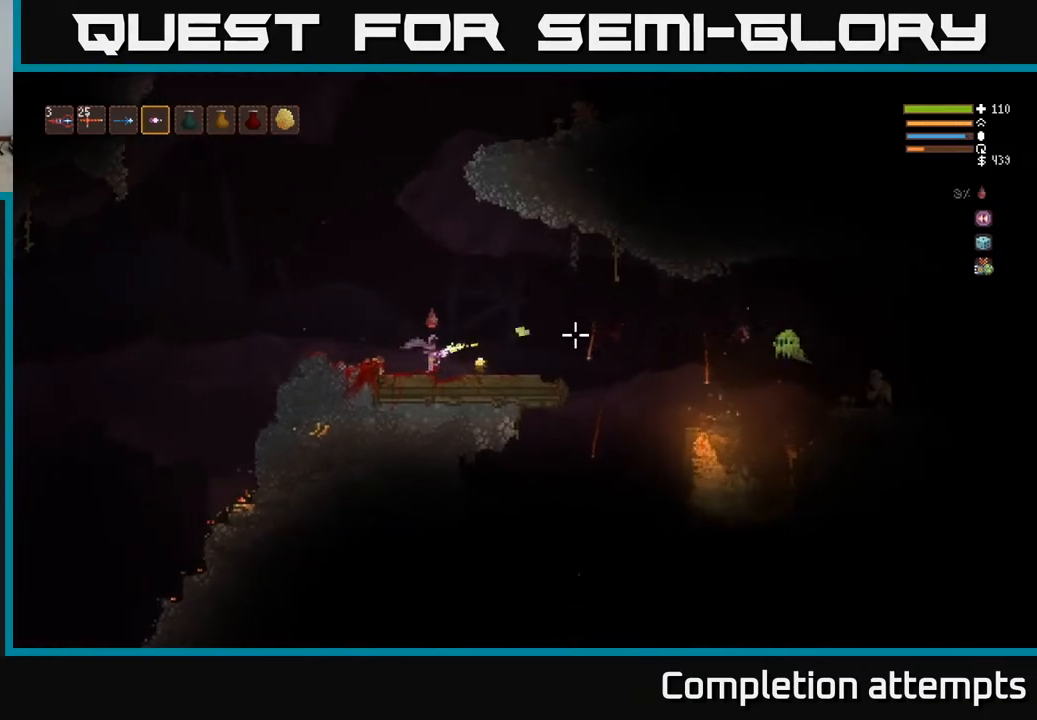
{"buttons": ["L2"], "left_stick": "right", "right_stick": "right", "events": [[400, "L2", "down"]]}
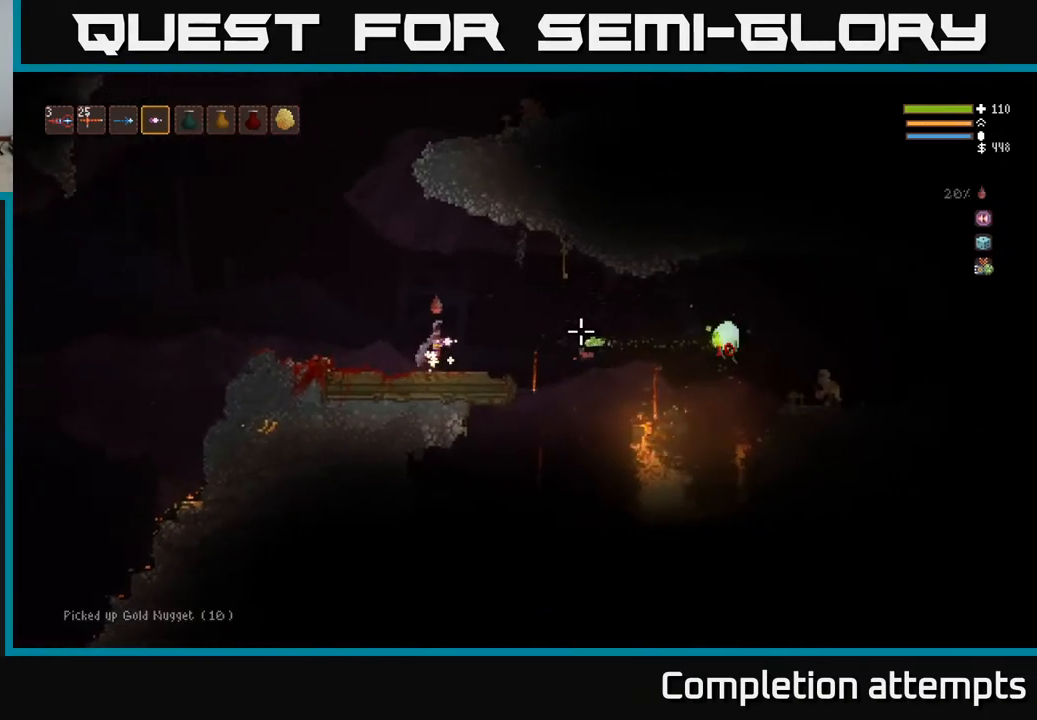
{"buttons": [], "left_stick": "left", "right_stick": "right", "events": [[33, "R2", "down"], [133, "R2", "up"], [350, "left_stick", "left"], [500, "L2", "up"]]}
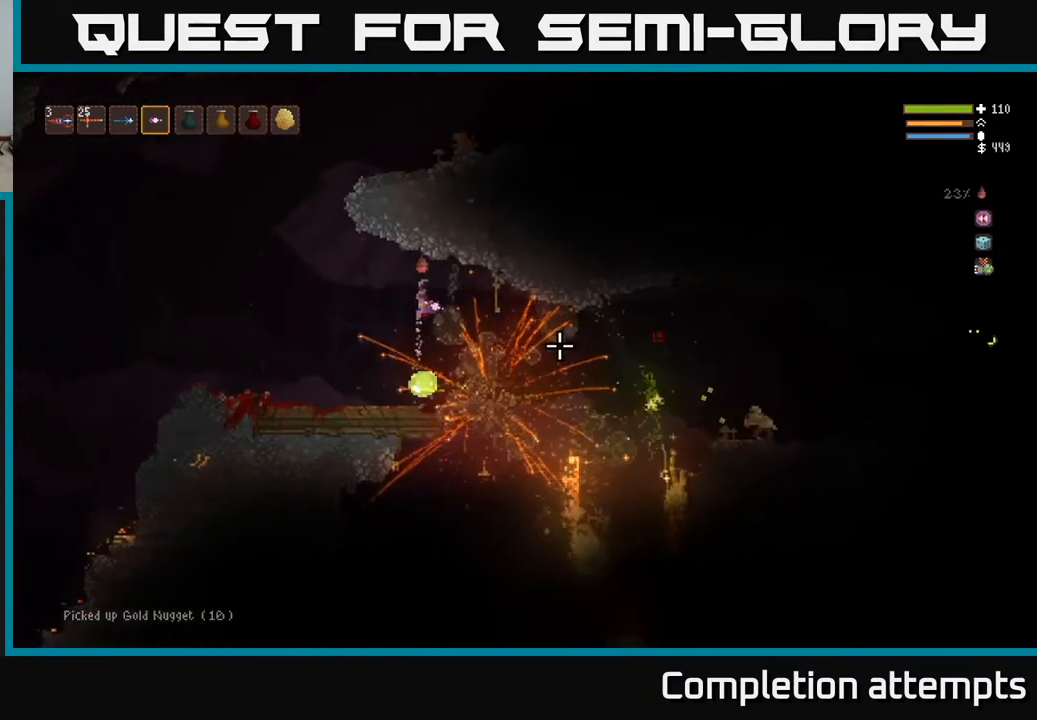
{"buttons": [], "left_stick": "left", "right_stick": "right", "events": []}